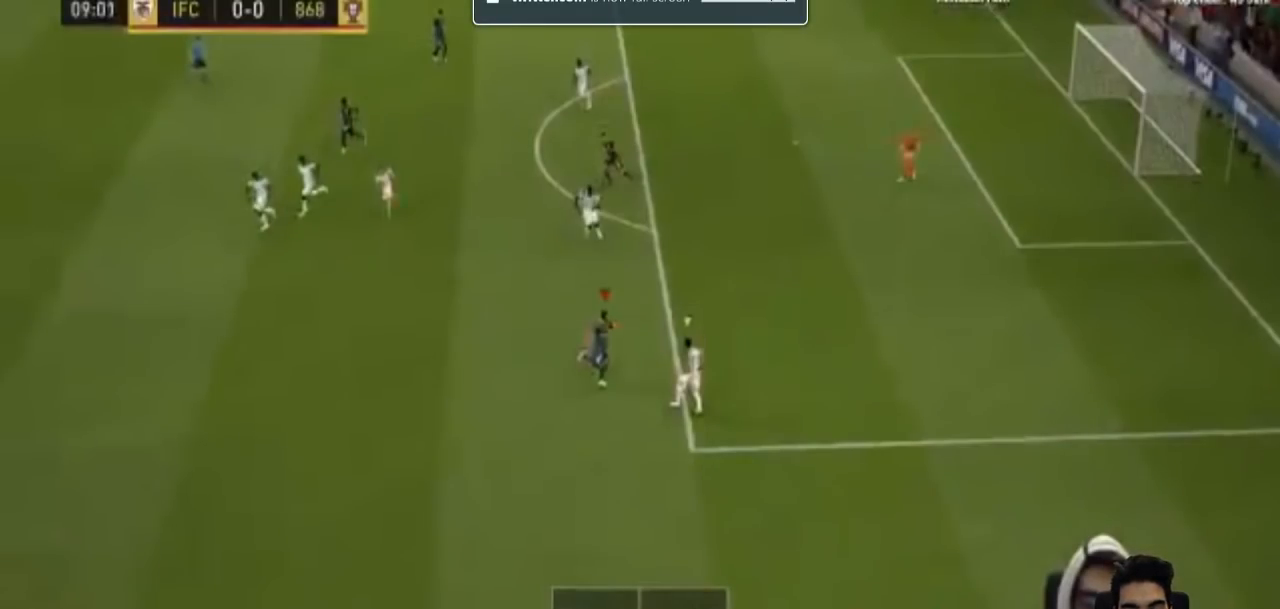
Gameplay with a controller (PlayStation layout); each line is a JSON object with the inputs held at the frame after it. "events" lists button and stick changes between this image and that frame as [ms after this image, input, new state], when the widget could be followed in between.
{"buttons": ["L2", "R1", "L3"], "left_stick": "down", "right_stick": "center", "events": [[100, "HOME", "up"]]}
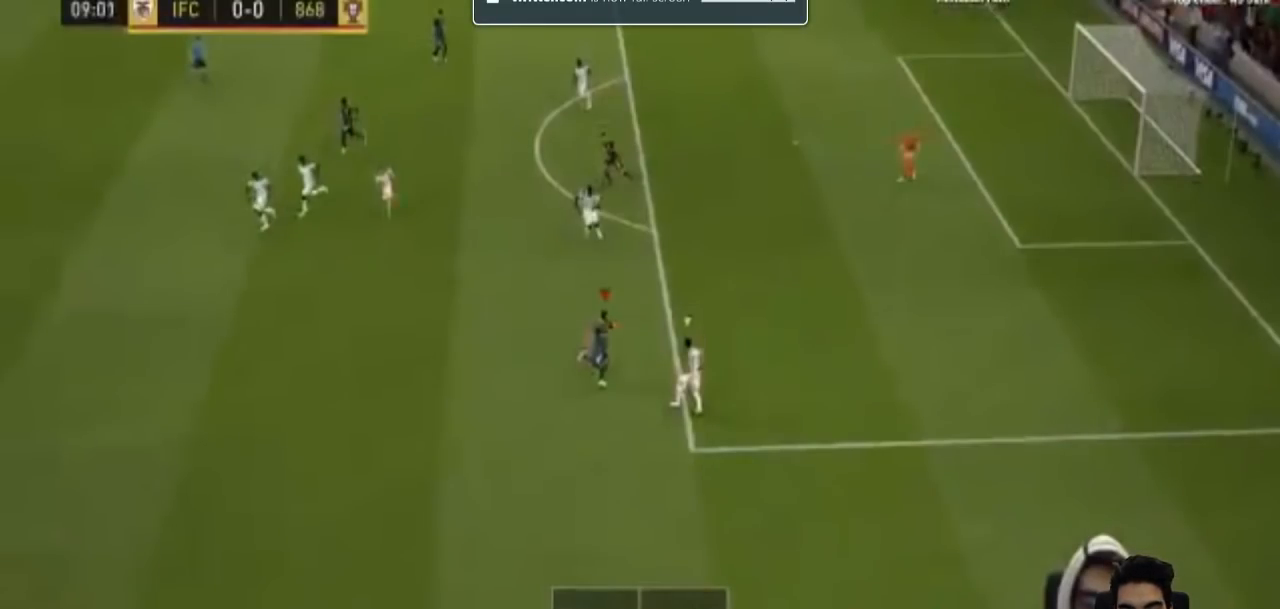
{"buttons": ["R2"], "left_stick": "center", "right_stick": "center", "events": [[333, "L2", "up"], [333, "L3", "up"], [333, "R1", "up"], [333, "R2", "down"], [333, "left_stick", "center"]]}
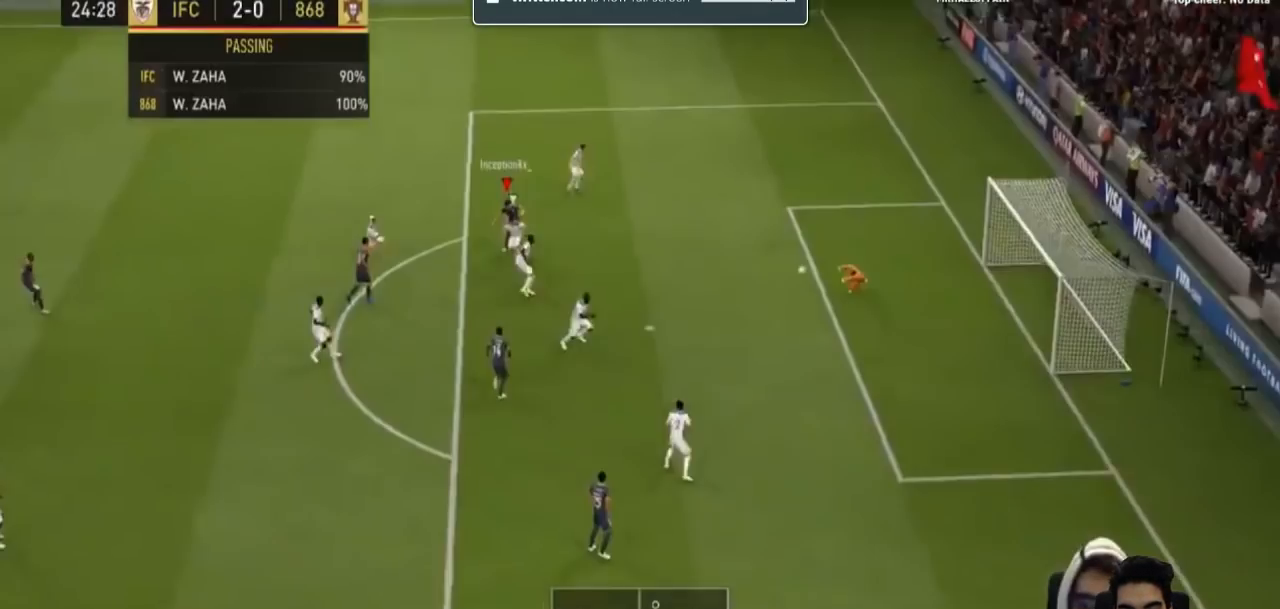
{"buttons": ["L1", "R1"], "left_stick": "center", "right_stick": "center", "events": [[200, "L1", "down"], [200, "R1", "down"], [200, "R2", "up"]]}
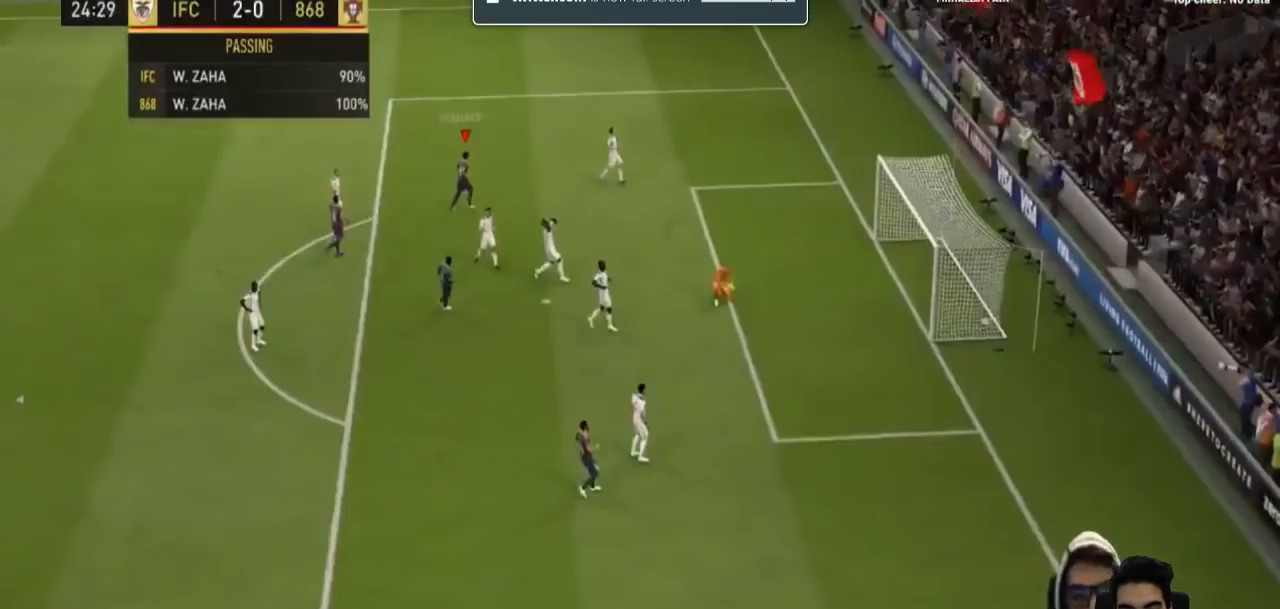
{"buttons": ["R2"], "left_stick": "center", "right_stick": "center", "events": [[467, "L1", "up"], [467, "R1", "up"], [467, "R2", "down"]]}
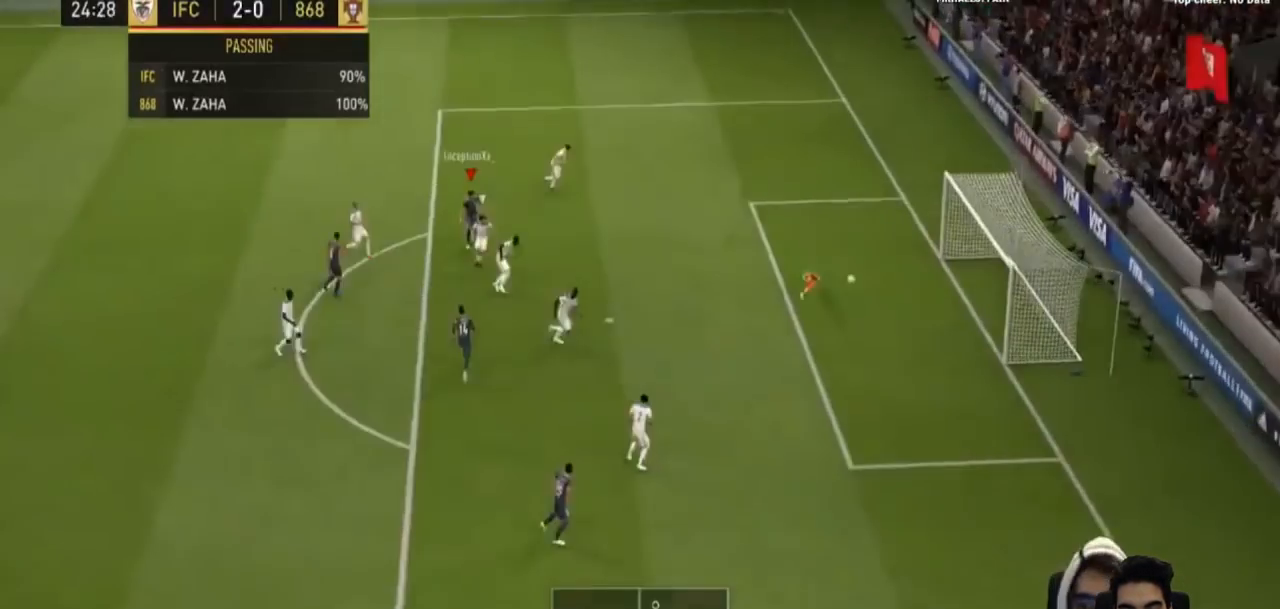
{"buttons": ["L3"], "left_stick": "down-right", "right_stick": "center", "events": [[367, "left_stick", "down-right"], [467, "L3", "down"], [467, "R2", "up"]]}
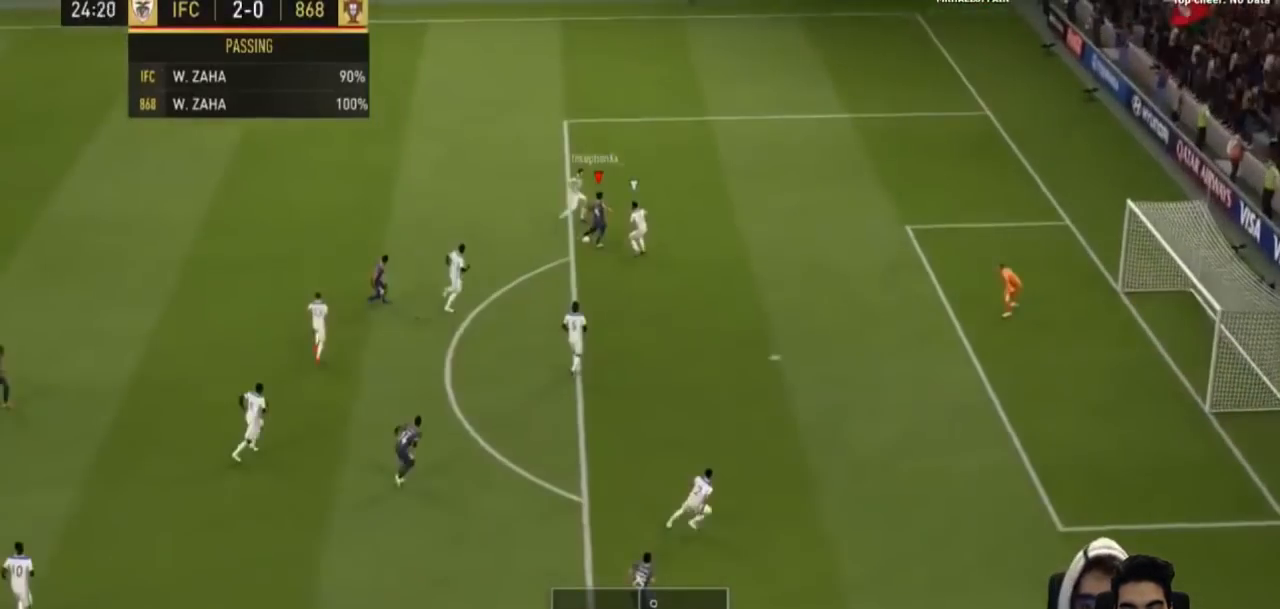
{"buttons": ["L3"], "left_stick": "down-right", "right_stick": "center", "events": []}
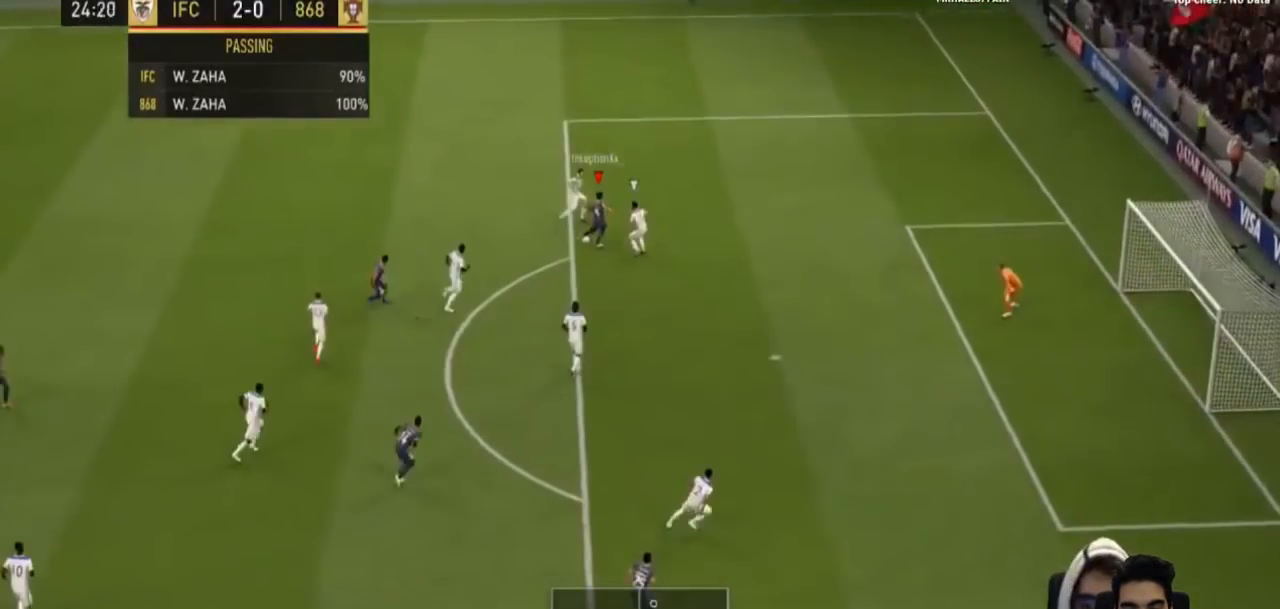
{"buttons": [], "left_stick": "down-left", "right_stick": "center", "events": [[433, "L3", "up"], [433, "left_stick", "down-left"]]}
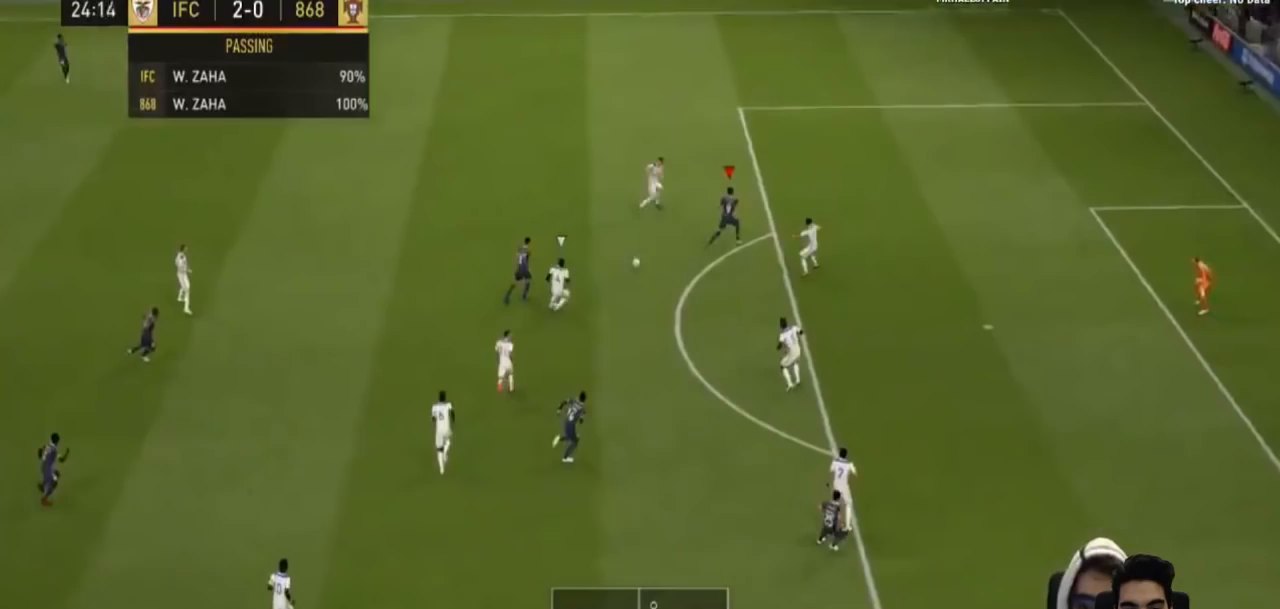
{"buttons": [], "left_stick": "down-left", "right_stick": "center", "events": []}
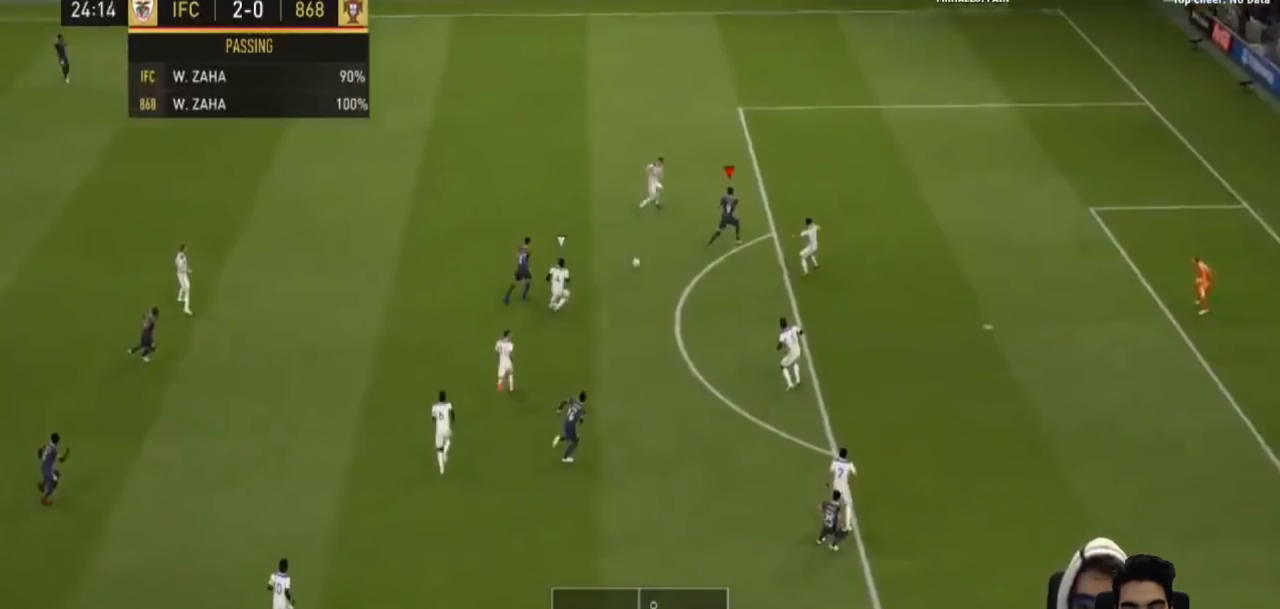
{"buttons": [], "left_stick": "down-left", "right_stick": "center", "events": []}
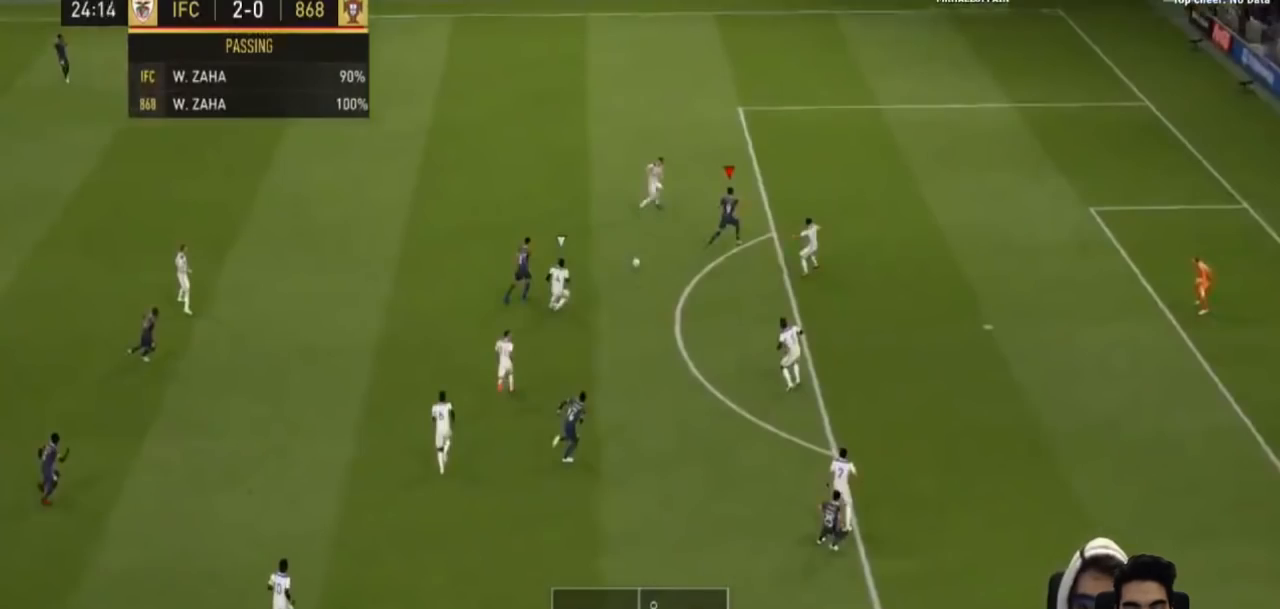
{"buttons": [], "left_stick": "down-left", "right_stick": "center", "events": []}
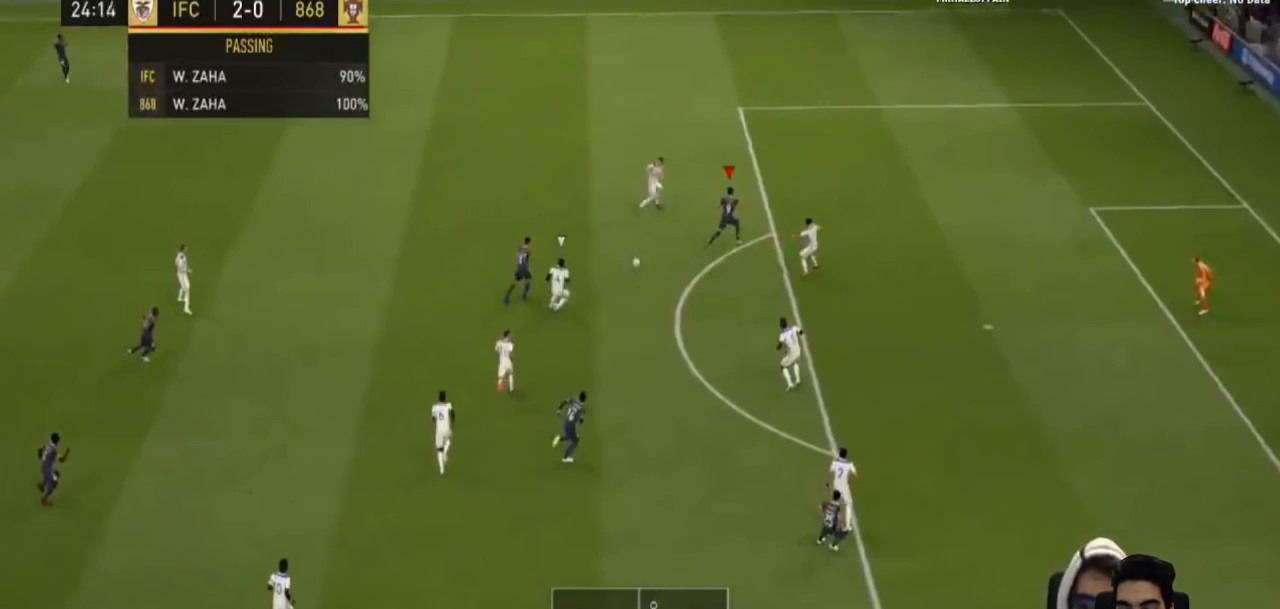
{"buttons": [], "left_stick": "down-left", "right_stick": "center", "events": []}
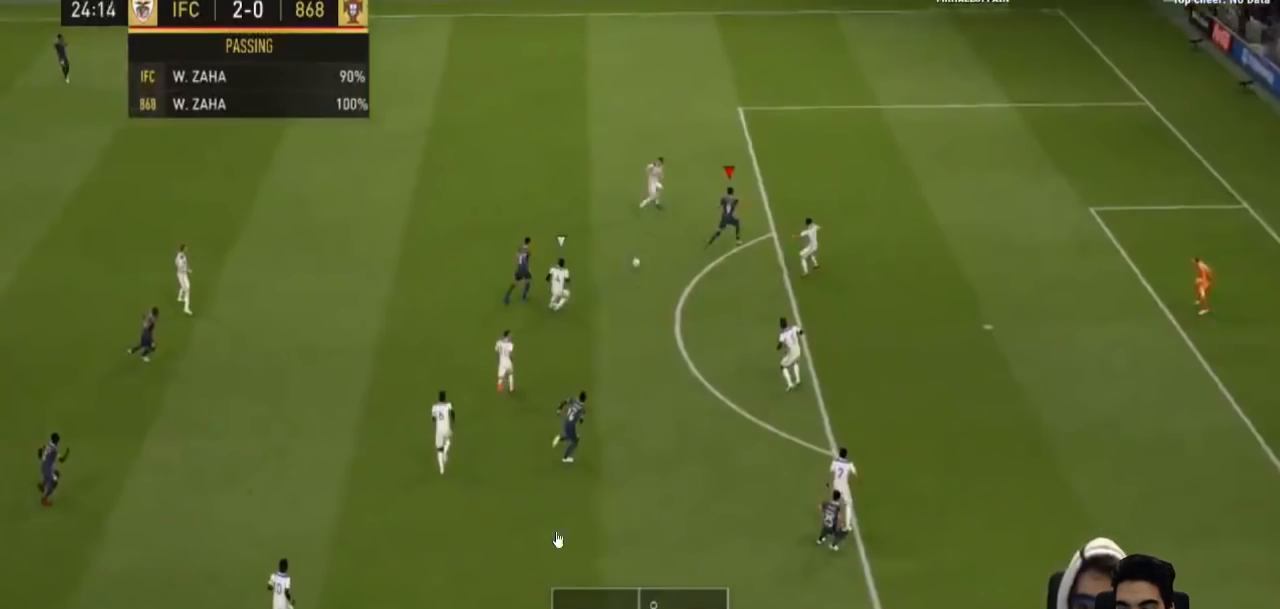
{"buttons": [], "left_stick": "down-left", "right_stick": "center", "events": []}
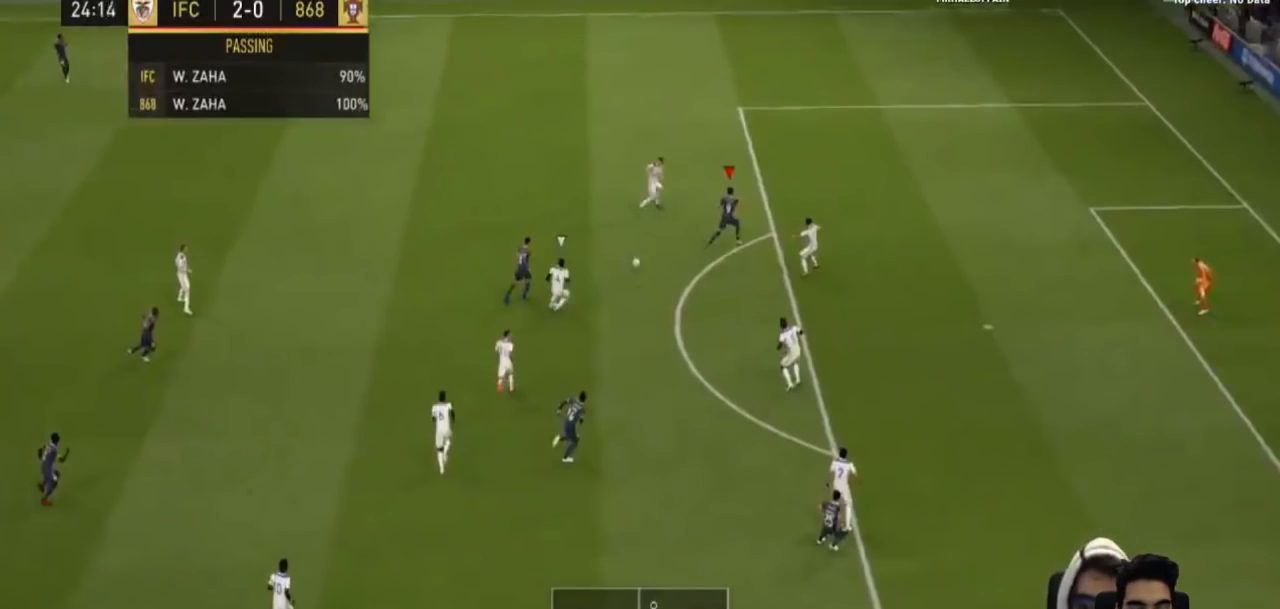
{"buttons": [], "left_stick": "down-left", "right_stick": "center", "events": []}
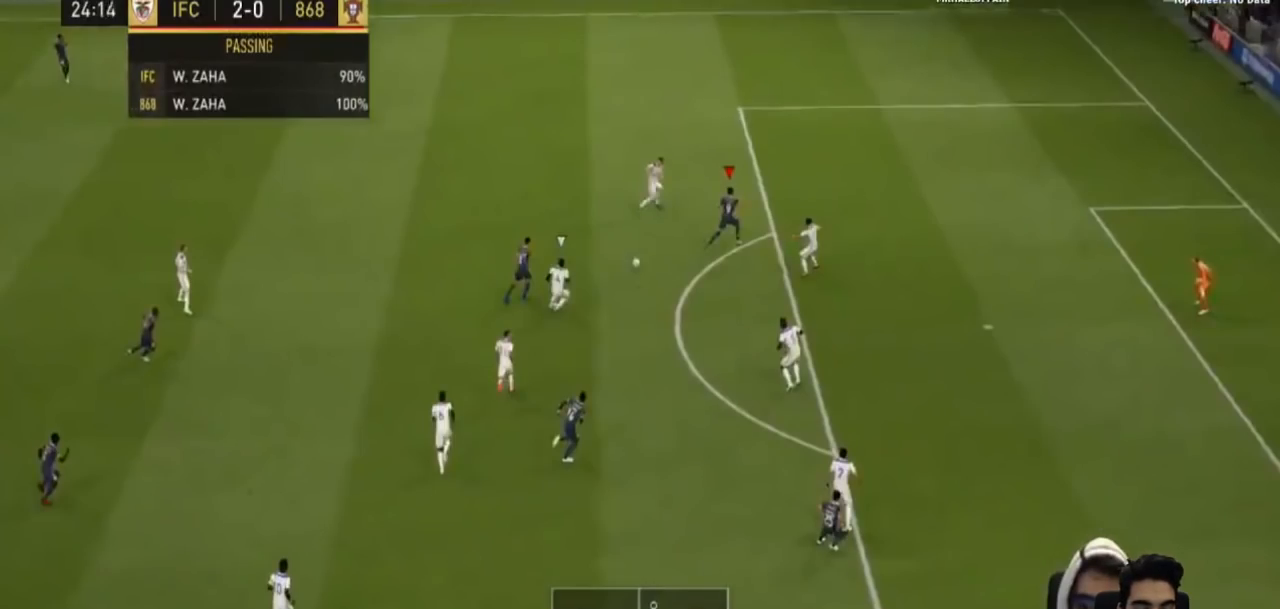
{"buttons": ["L3"], "left_stick": "down-left", "right_stick": "center", "events": [[267, "L3", "down"]]}
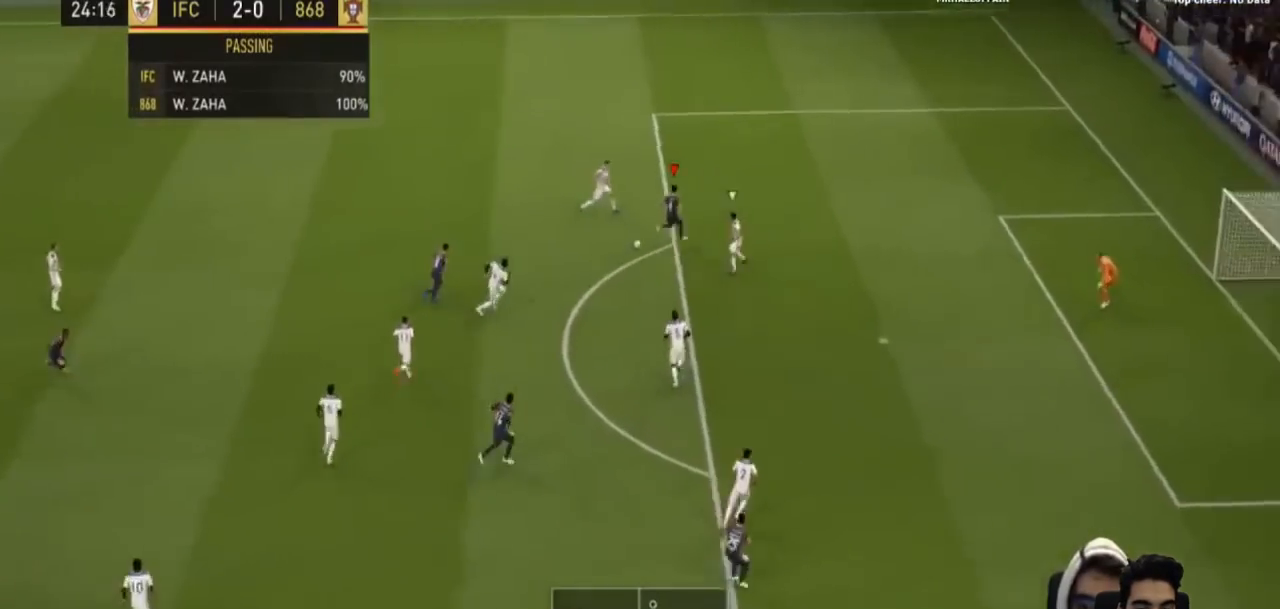
{"buttons": ["L3"], "left_stick": "down", "right_stick": "center", "events": [[33, "L3", "up"], [67, "left_stick", "down"], [167, "L3", "down"]]}
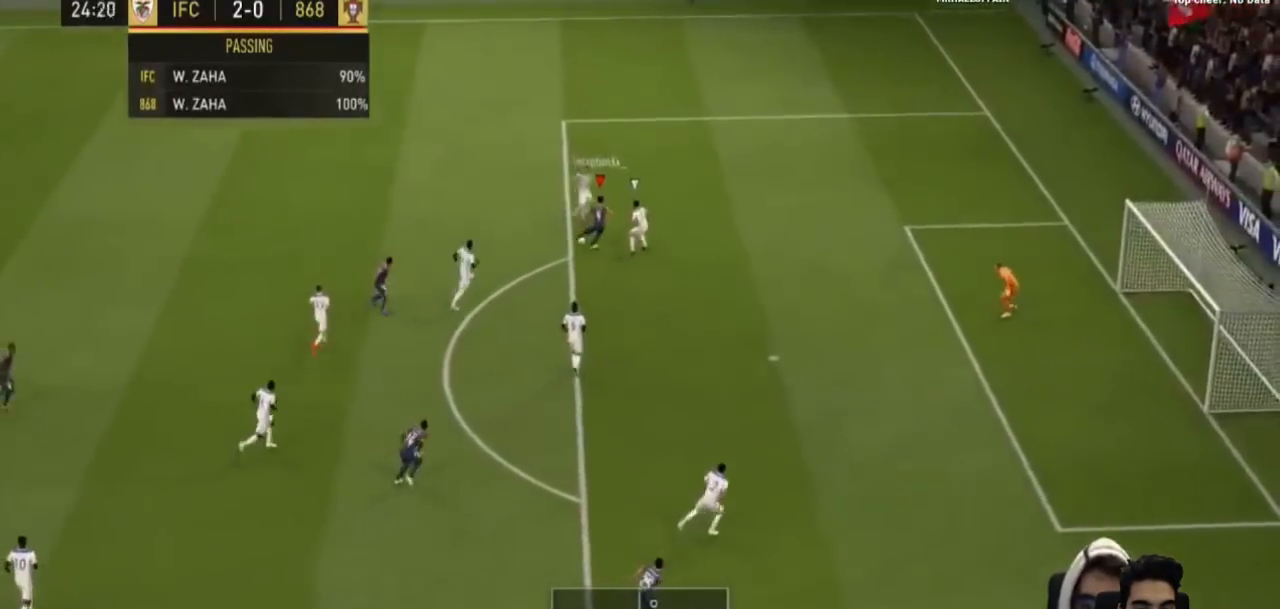
{"buttons": ["R1", "L3"], "left_stick": "down", "right_stick": "center", "events": [[100, "CIRCLE", "down"], [100, "R1", "down"], [267, "CIRCLE", "up"]]}
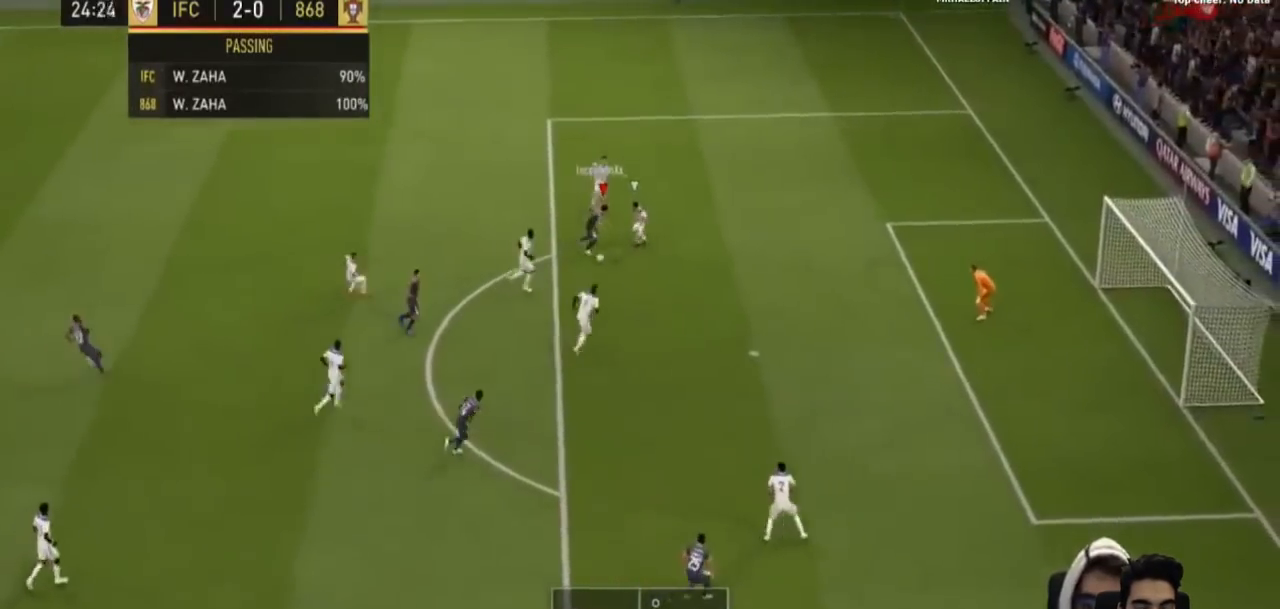
{"buttons": [], "left_stick": "center", "right_stick": "center", "events": [[67, "L3", "up"], [67, "R1", "up"], [167, "R2", "down"], [167, "left_stick", "down-right"], [300, "R2", "up"], [300, "left_stick", "center"]]}
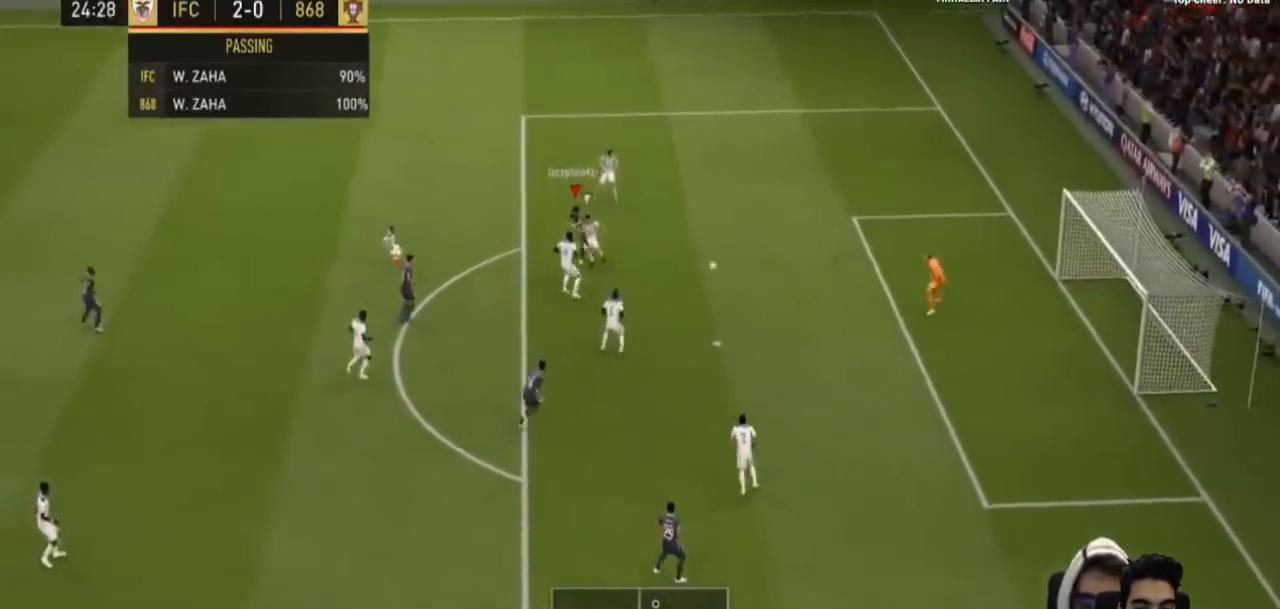
{"buttons": [], "left_stick": "center", "right_stick": "center", "events": [[67, "R2", "down"], [433, "R2", "up"]]}
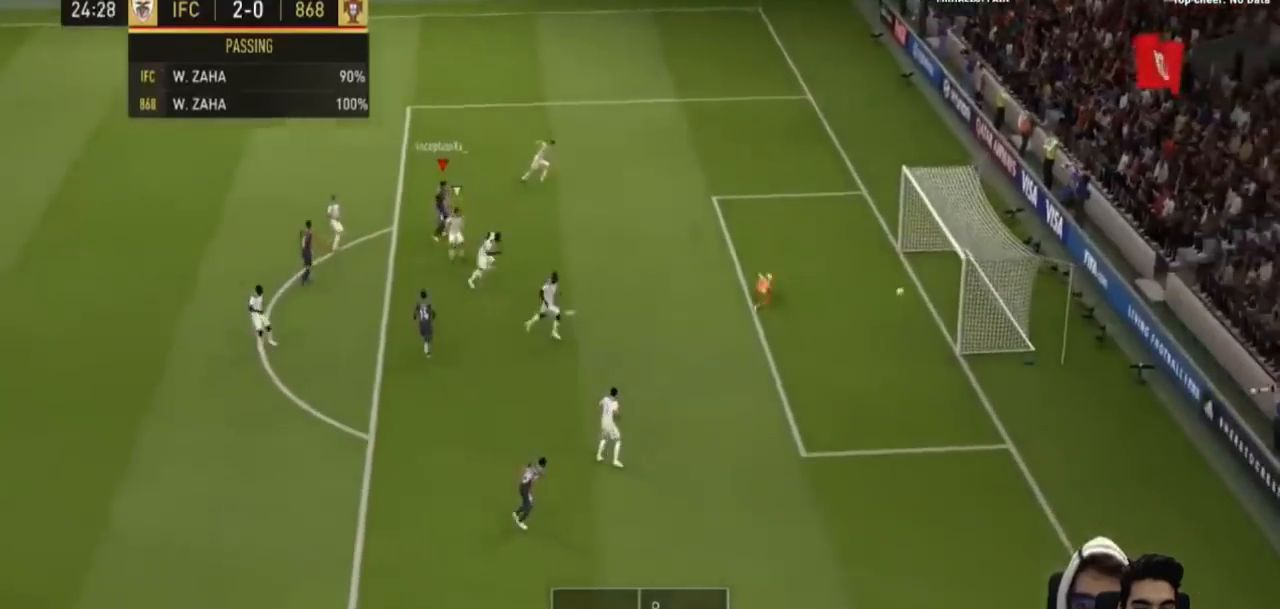
{"buttons": ["L1"], "left_stick": "center", "right_stick": "center", "events": [[200, "L1", "down"], [200, "R1", "down"], [300, "L1", "up"], [300, "R1", "up"], [367, "L1", "down"], [367, "R1", "down"], [467, "R1", "up"]]}
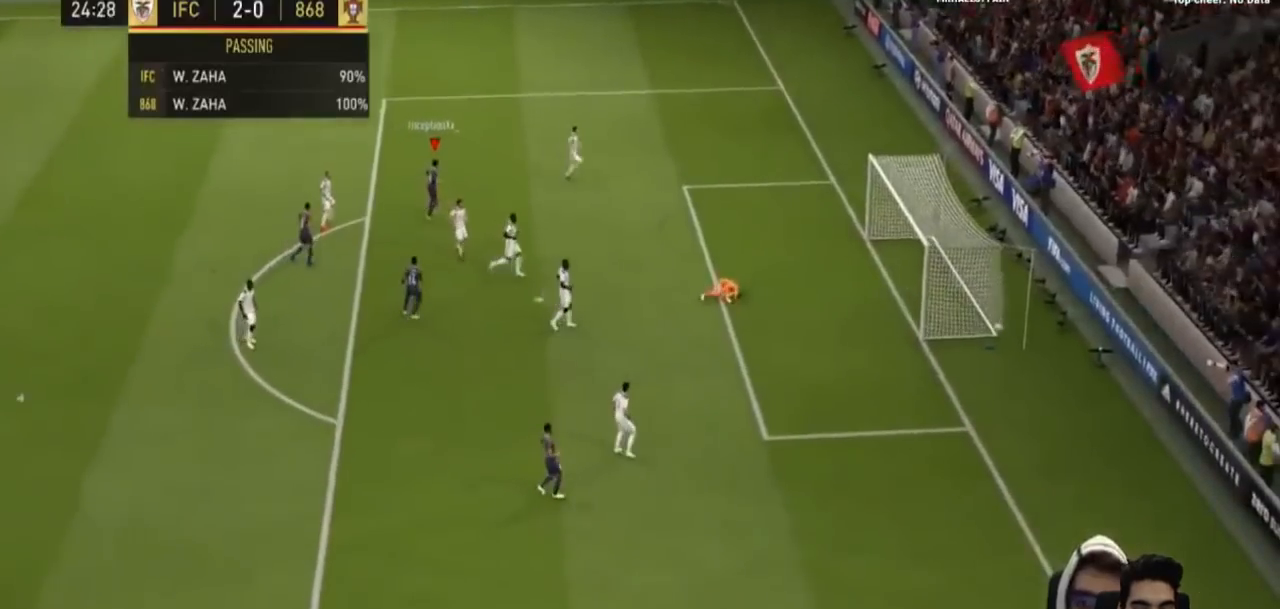
{"buttons": [], "left_stick": "center", "right_stick": "center", "events": [[267, "L1", "up"]]}